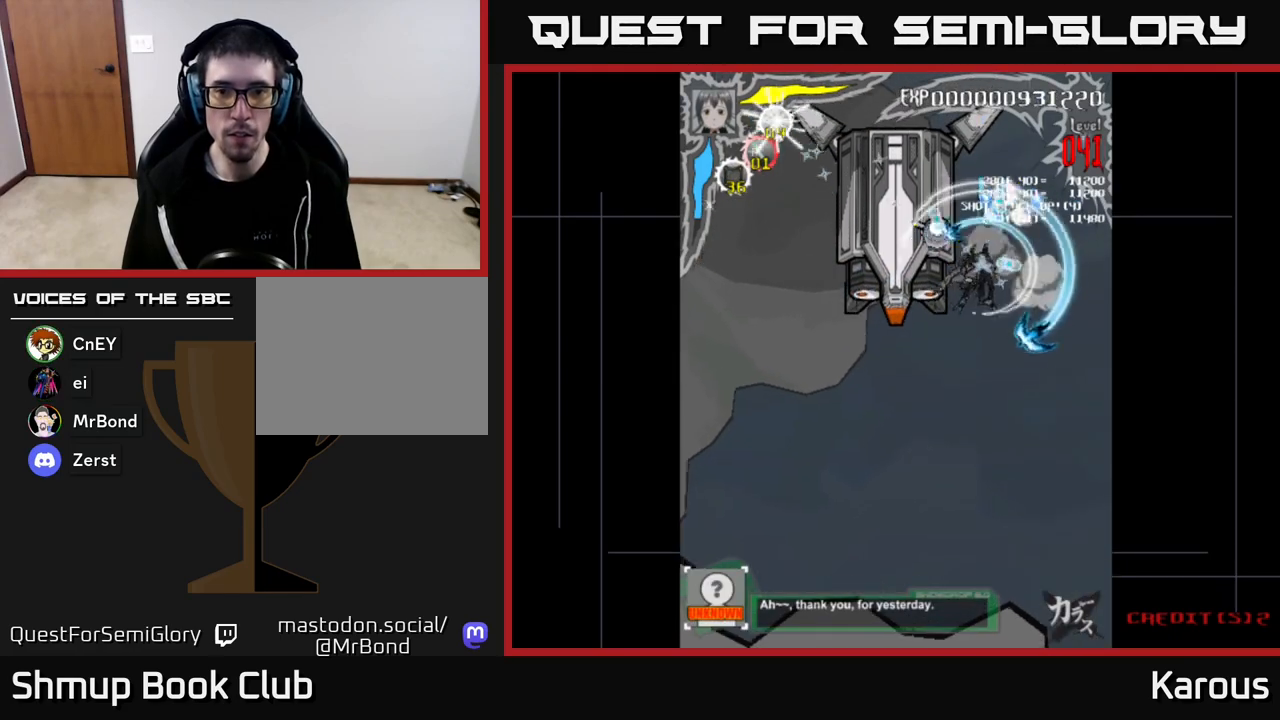
Gameplay with a controller (Xbox layout); each line is a JSON object with the inputs held at the frame after it. "events" lists button and stick changes between this image and that frame as [ms after this image, input, new state], when the widget could be followed in between.
{"buttons": ["A"], "left_stick": "center", "right_stick": "center", "events": [[33, "DPAD_UP", "up"], [233, "DPAD_DOWN", "down"], [267, "DPAD_LEFT", "up"], [367, "DPAD_RIGHT", "down"], [450, "DPAD_DOWN", "up"], [450, "DPAD_RIGHT", "up"]]}
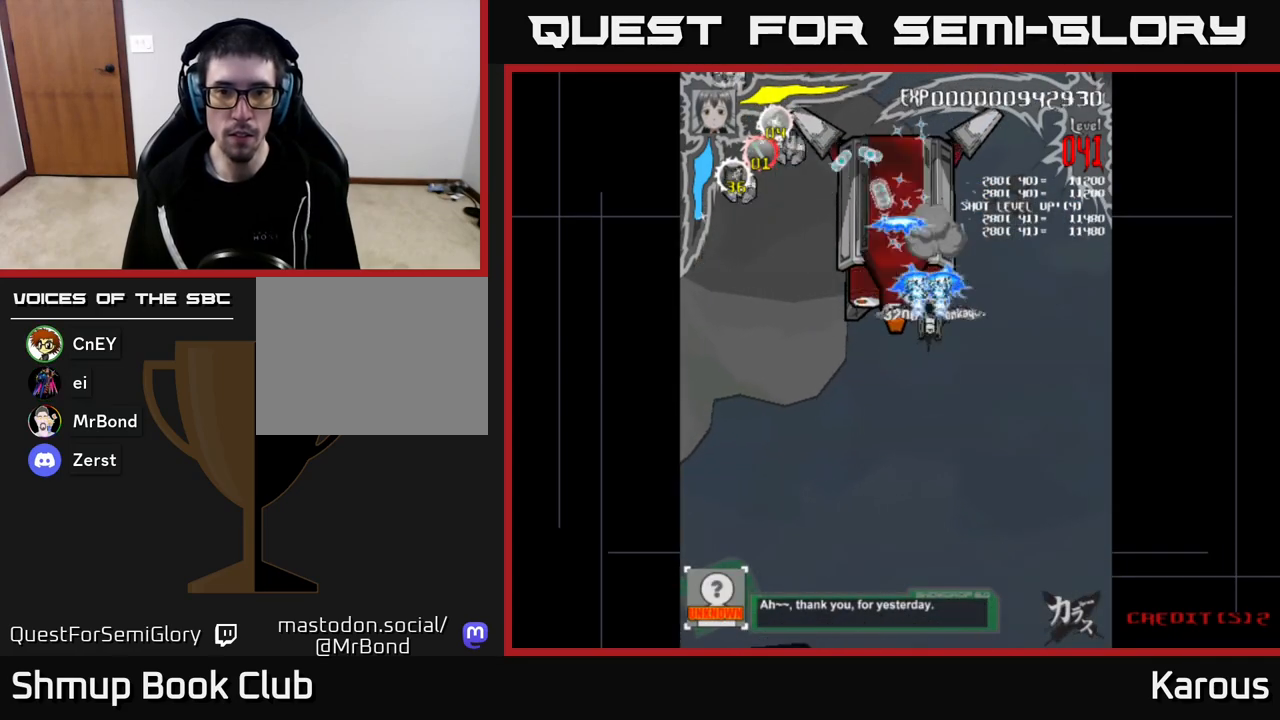
{"buttons": ["A"], "left_stick": "center", "right_stick": "center", "events": [[183, "DPAD_LEFT", "down"], [250, "DPAD_UP", "down"], [300, "DPAD_LEFT", "up"], [367, "DPAD_UP", "up"]]}
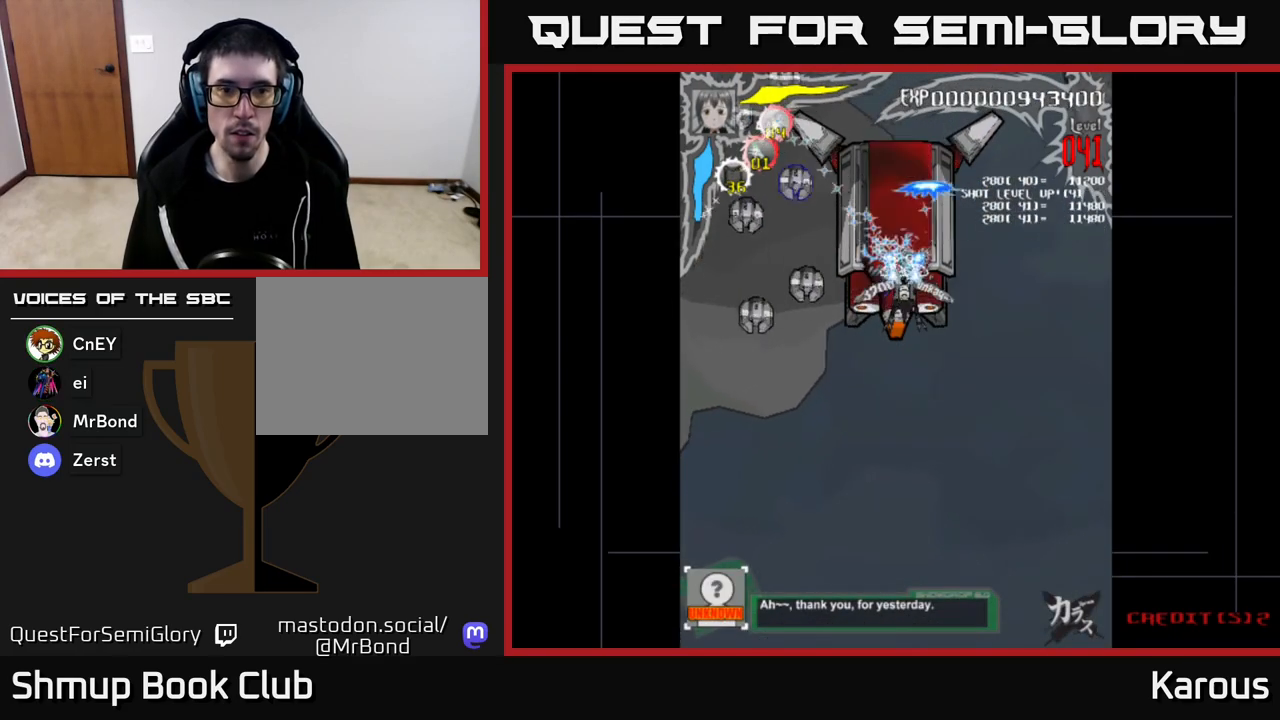
{"buttons": ["A"], "left_stick": "center", "right_stick": "center", "events": []}
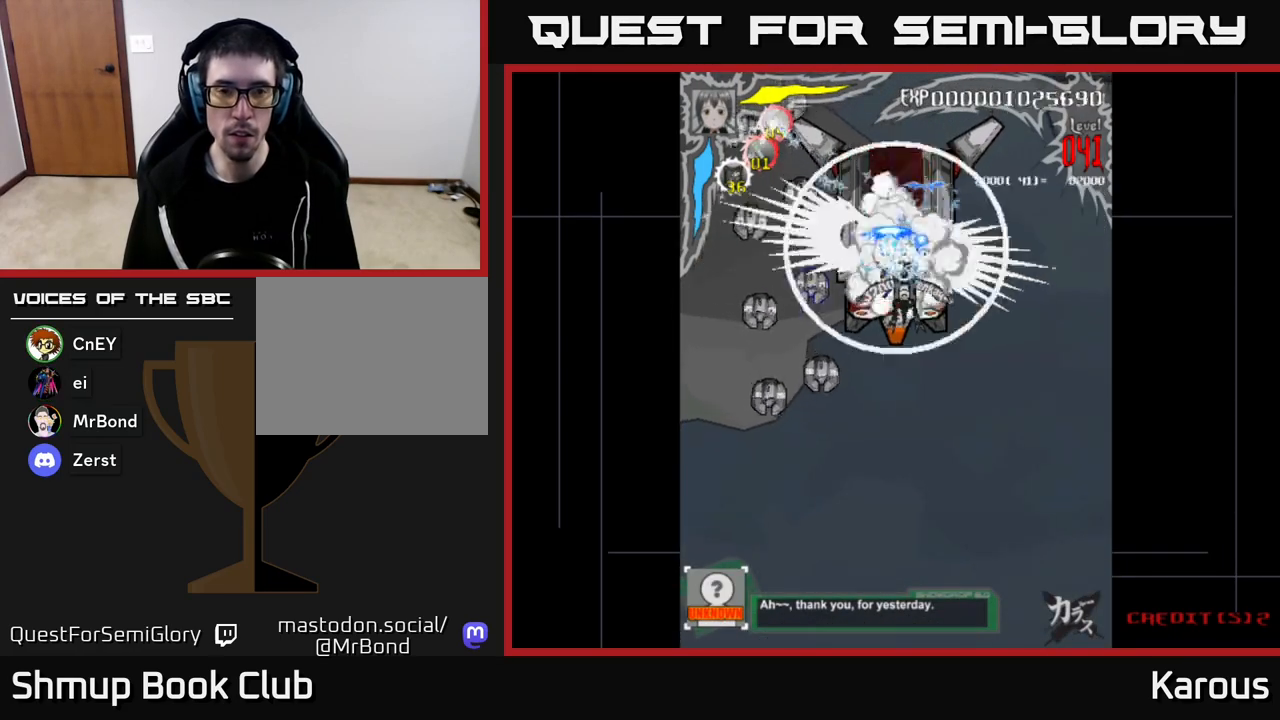
{"buttons": ["A", "DPAD_UP", "DPAD_LEFT"], "left_stick": "center", "right_stick": "center", "events": [[267, "DPAD_LEFT", "down"], [283, "DPAD_UP", "down"]]}
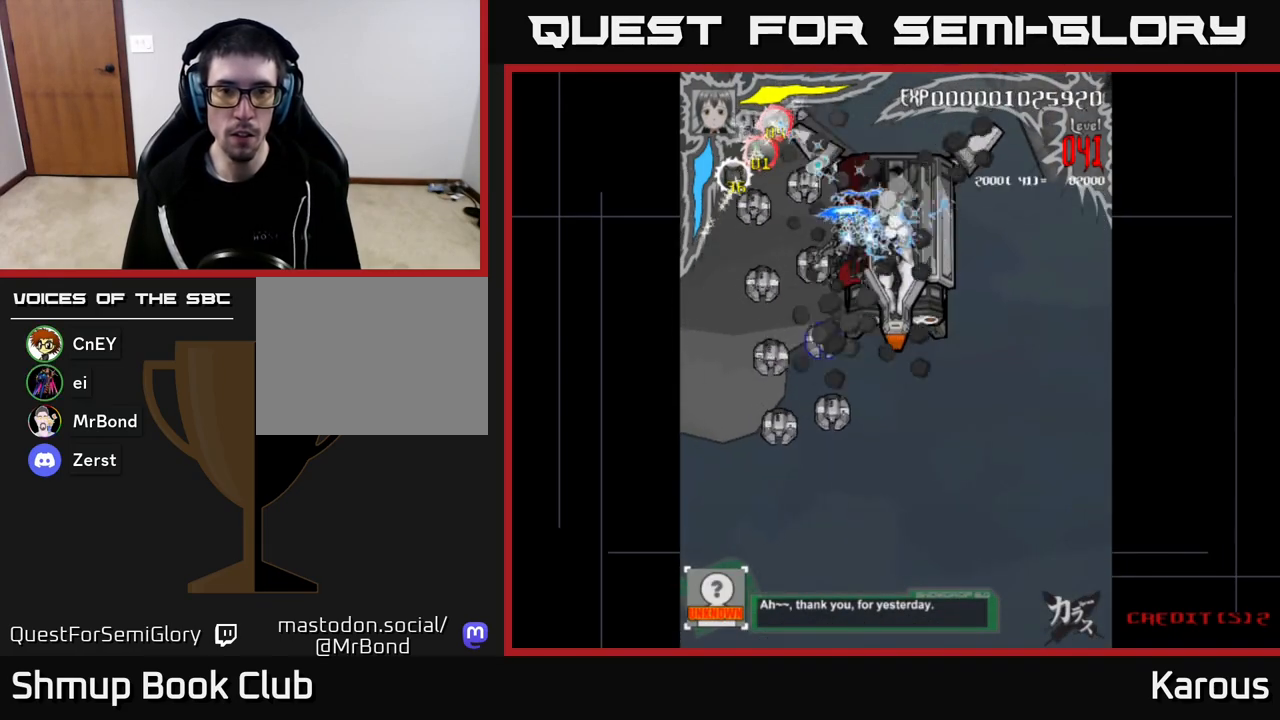
{"buttons": ["A", "DPAD_LEFT"], "left_stick": "center", "right_stick": "center", "events": [[117, "X", "down"], [267, "A", "up"], [267, "X", "up"], [283, "A", "down"], [333, "X", "down"], [467, "DPAD_UP", "up"], [467, "X", "up"]]}
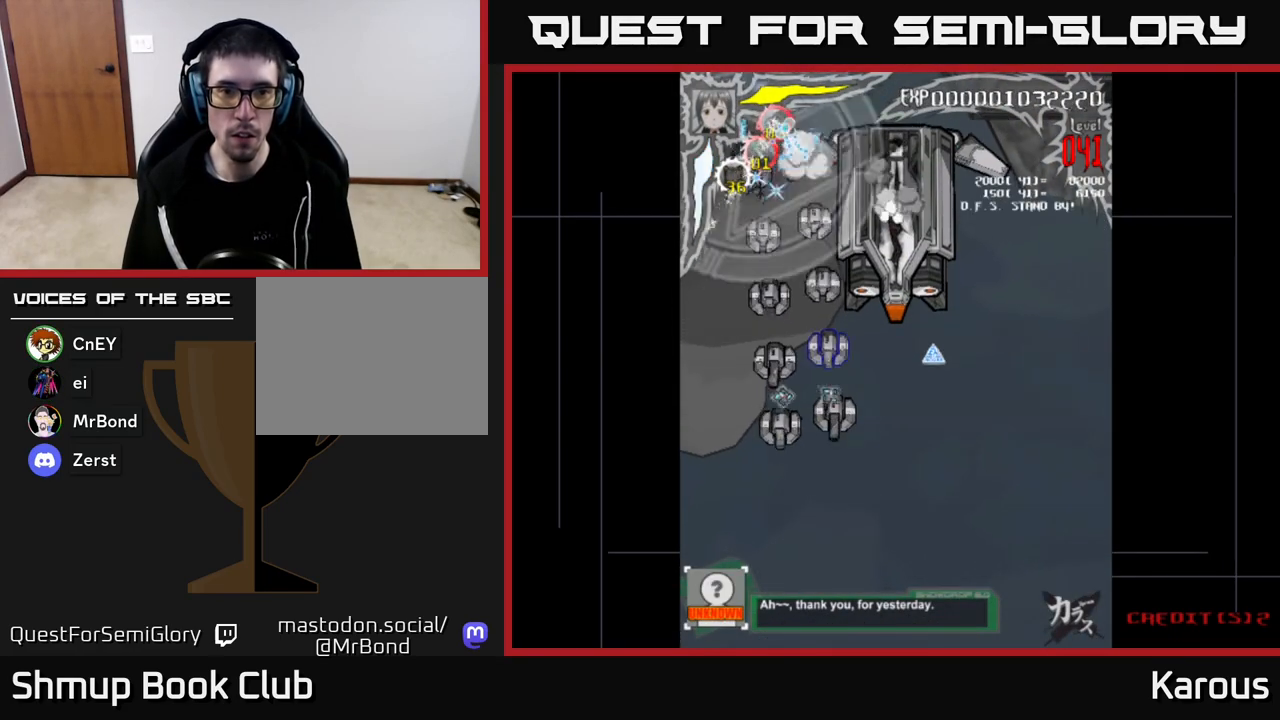
{"buttons": ["DPAD_UP", "DPAD_LEFT"], "left_stick": "center", "right_stick": "center"}
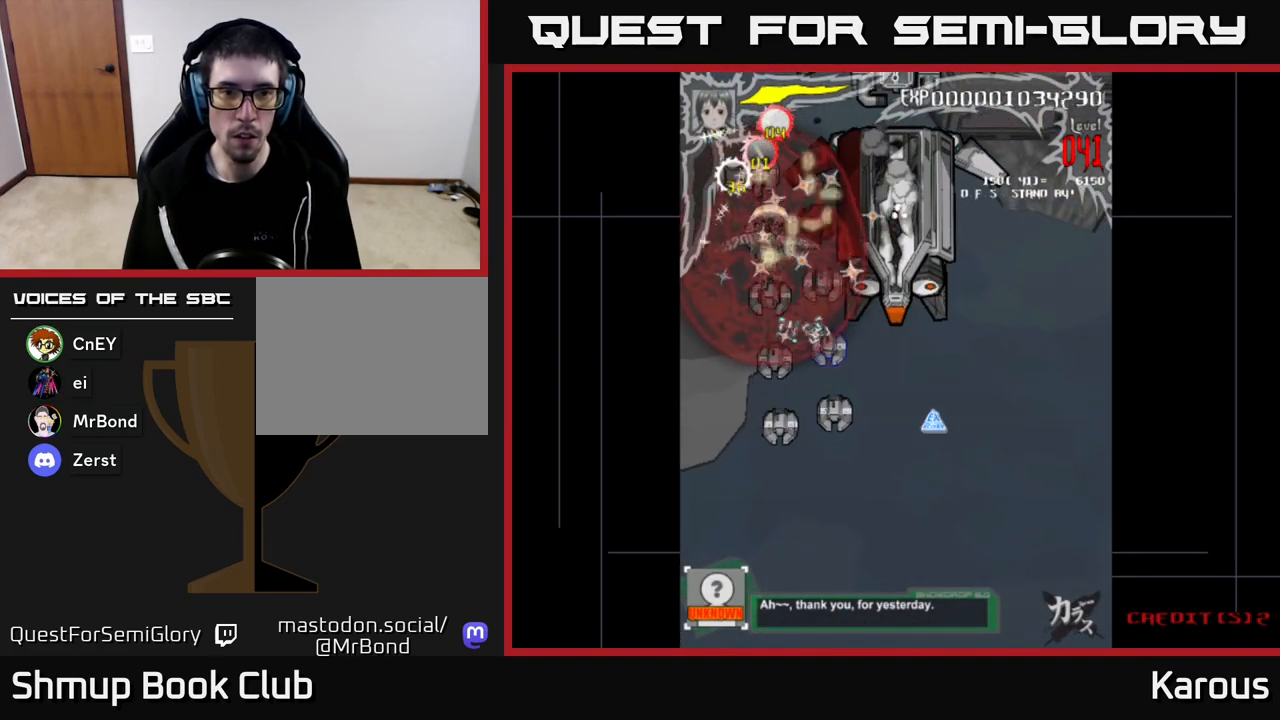
{"buttons": ["DPAD_DOWN", "DPAD_RIGHT"], "left_stick": "center", "right_stick": "center", "events": [[167, "DPAD_LEFT", "up"], [217, "DPAD_RIGHT", "down"], [300, "DPAD_UP", "up"], [467, "DPAD_DOWN", "down"]]}
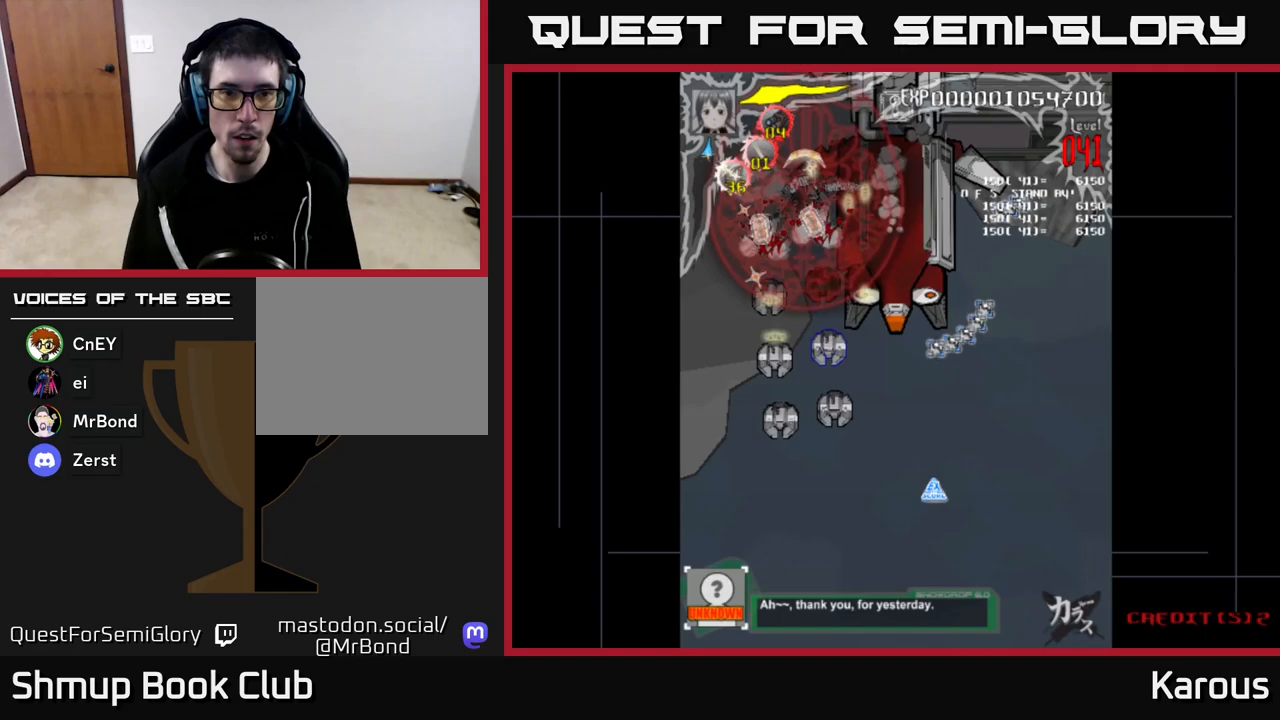
{"buttons": ["DPAD_DOWN", "DPAD_RIGHT"], "left_stick": "center", "right_stick": "center", "events": [[17, "DPAD_RIGHT", "up"], [117, "DPAD_LEFT", "down"], [250, "DPAD_DOWN", "up"], [333, "DPAD_DOWN", "down"], [350, "DPAD_LEFT", "up"], [383, "DPAD_RIGHT", "down"]]}
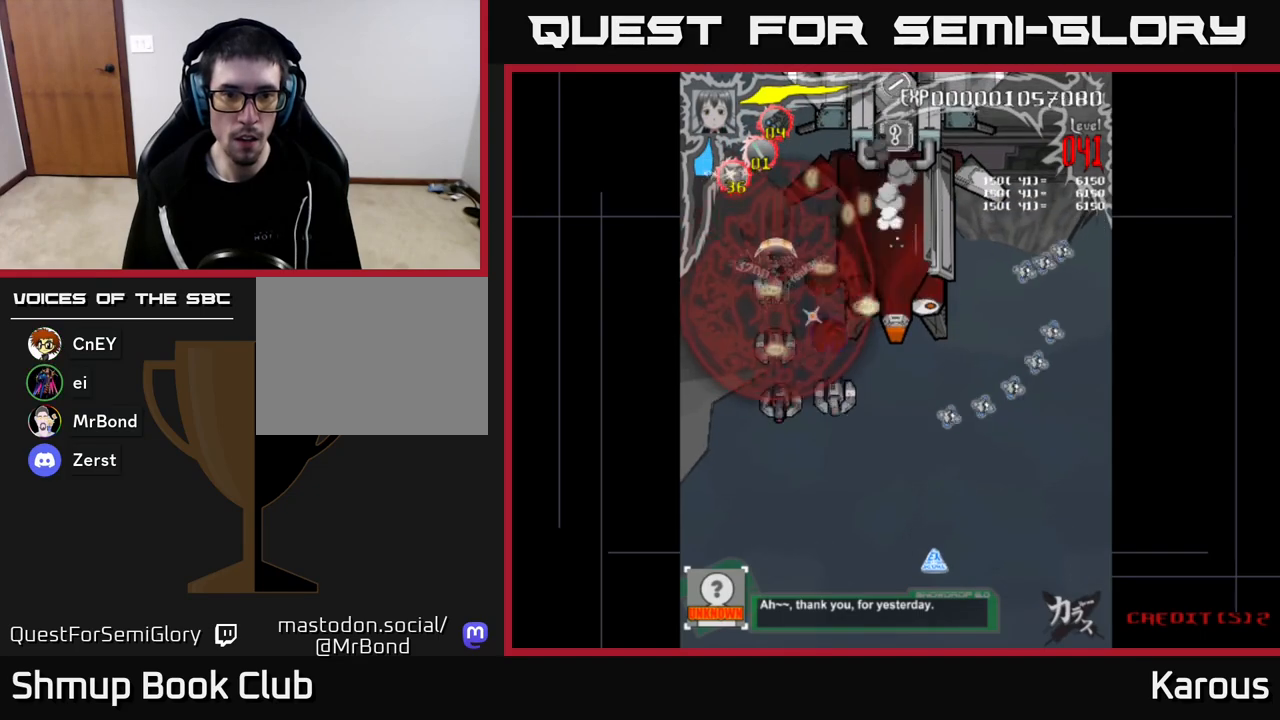
{"buttons": ["DPAD_LEFT"], "left_stick": "center", "right_stick": "center", "events": [[133, "DPAD_RIGHT", "up"], [150, "DPAD_RIGHT", "down"], [233, "DPAD_DOWN", "up"], [267, "DPAD_RIGHT", "up"], [267, "DPAD_UP", "down"], [417, "DPAD_LEFT", "down"], [500, "DPAD_UP", "up"]]}
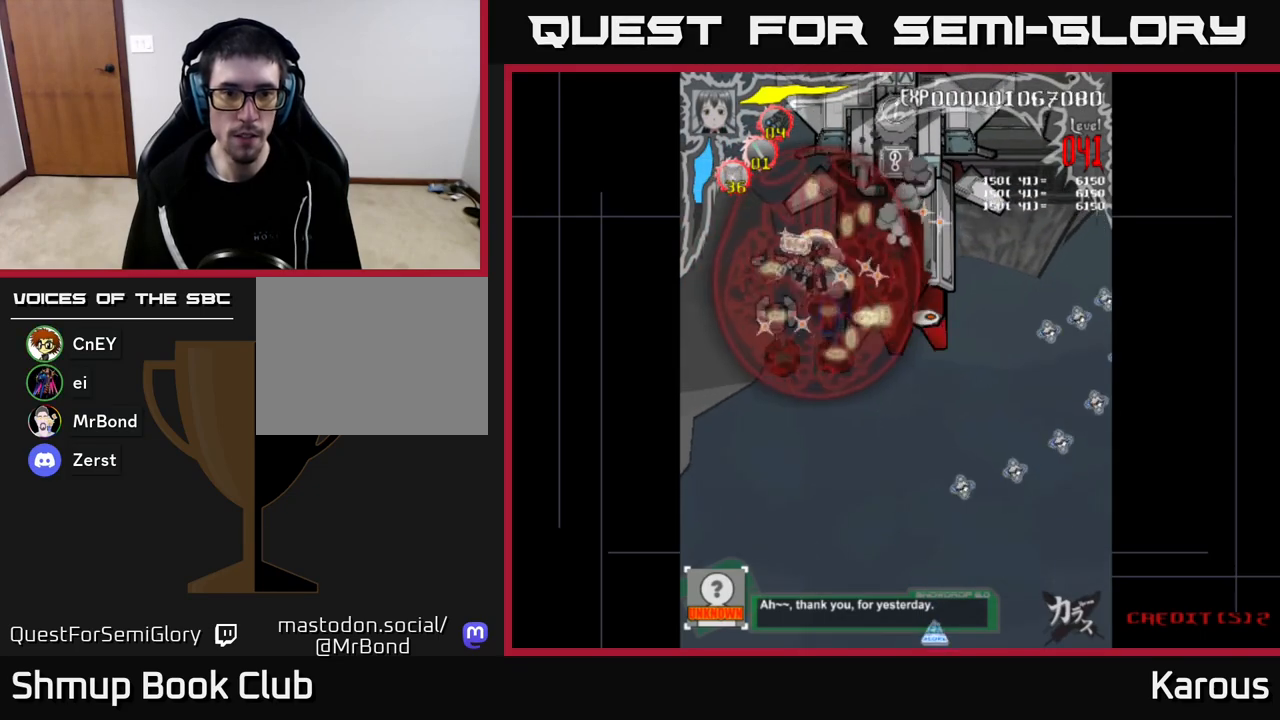
{"buttons": ["DPAD_UP"], "left_stick": "center", "right_stick": "center", "events": [[167, "DPAD_DOWN", "down"], [167, "DPAD_LEFT", "up"], [233, "DPAD_RIGHT", "down"], [400, "DPAD_DOWN", "up"], [433, "DPAD_RIGHT", "up"], [433, "DPAD_UP", "down"]]}
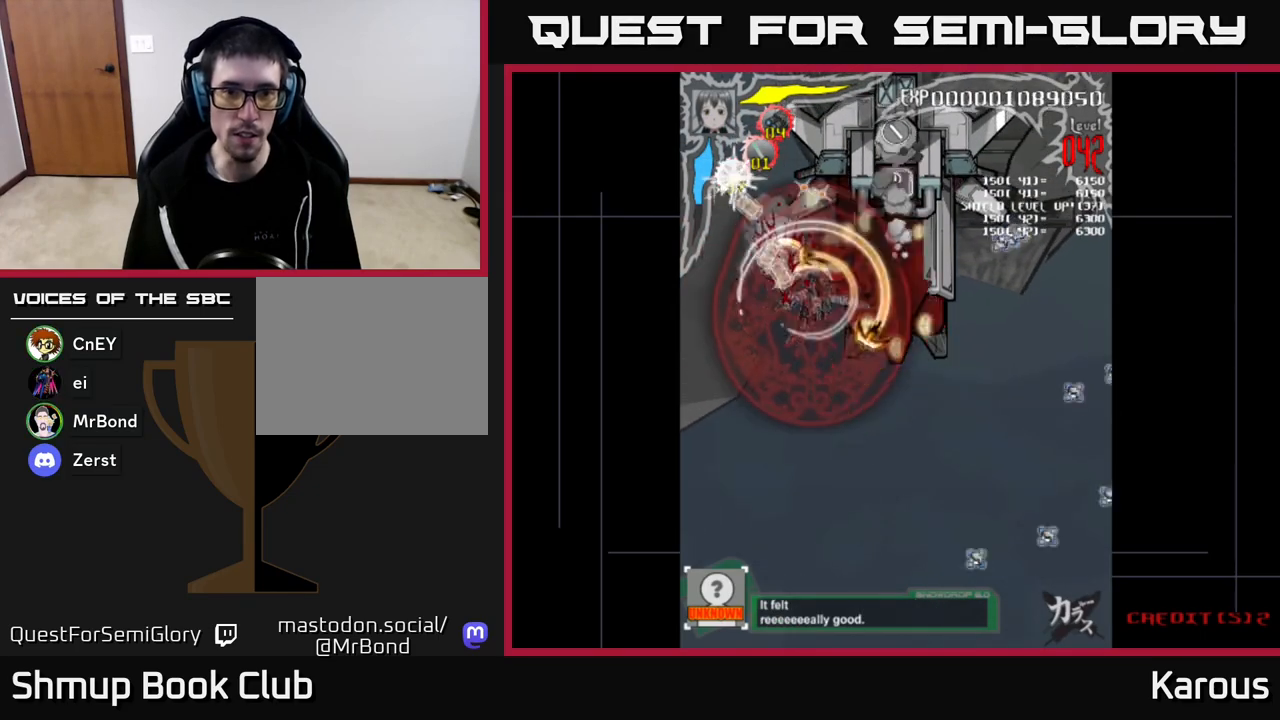
{"buttons": ["DPAD_UP", "DPAD_RIGHT"], "left_stick": "center", "right_stick": "center", "events": [[350, "DPAD_RIGHT", "down"]]}
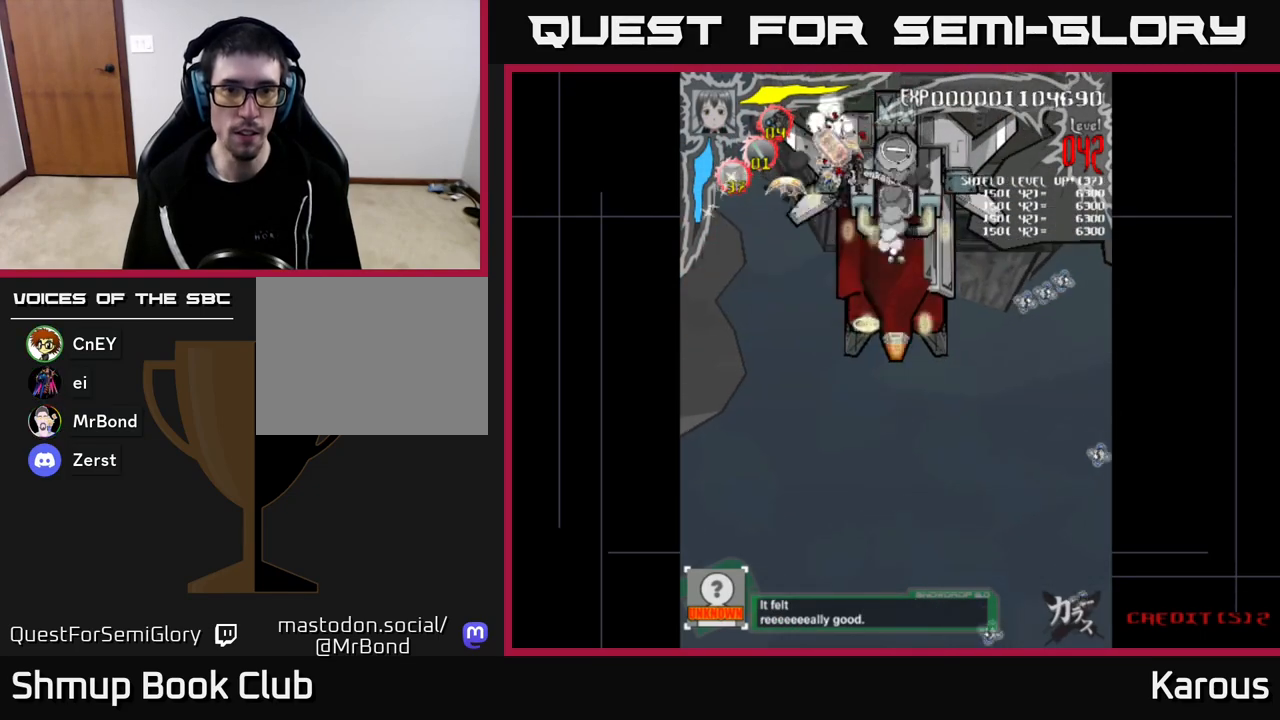
{"buttons": ["DPAD_DOWN"], "left_stick": "center", "right_stick": "center", "events": [[17, "DPAD_UP", "up"], [67, "DPAD_DOWN", "down"], [100, "DPAD_RIGHT", "up"]]}
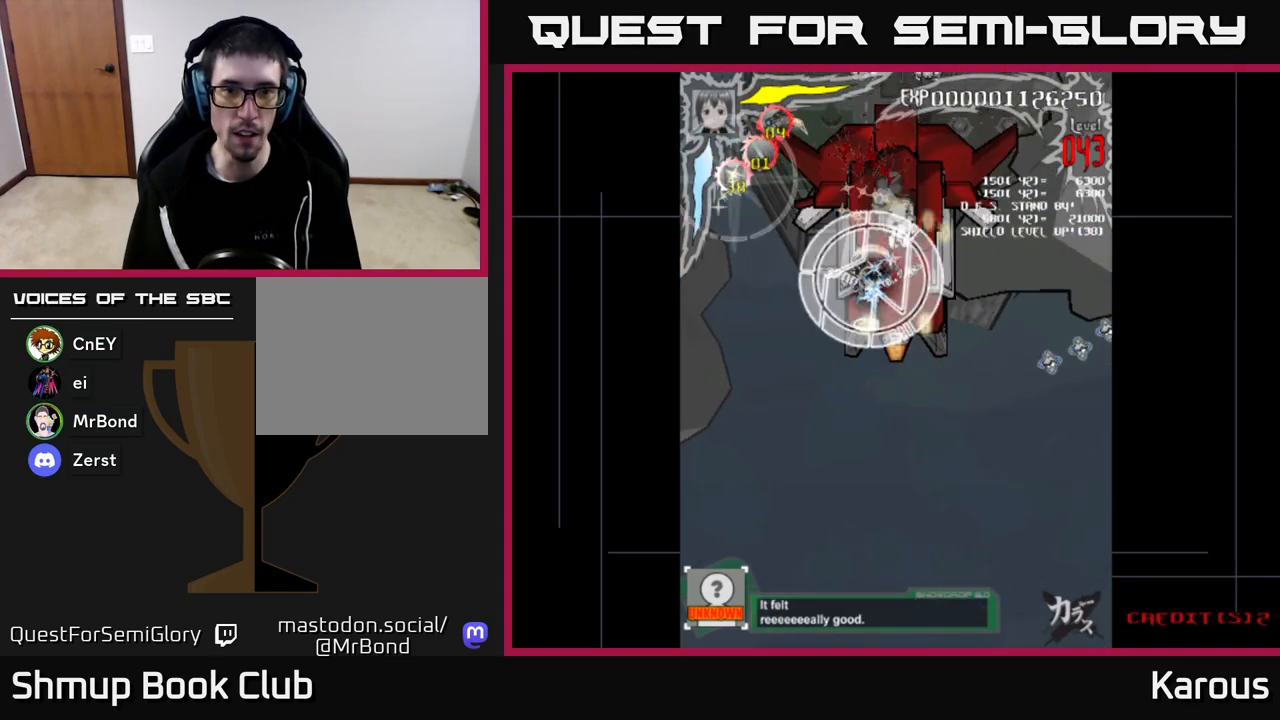
{"buttons": ["DPAD_UP", "DPAD_LEFT"], "left_stick": "center", "right_stick": "center", "events": [[150, "DPAD_RIGHT", "down"], [200, "DPAD_DOWN", "up"], [283, "DPAD_RIGHT", "up"], [283, "DPAD_UP", "down"], [383, "DPAD_LEFT", "down"]]}
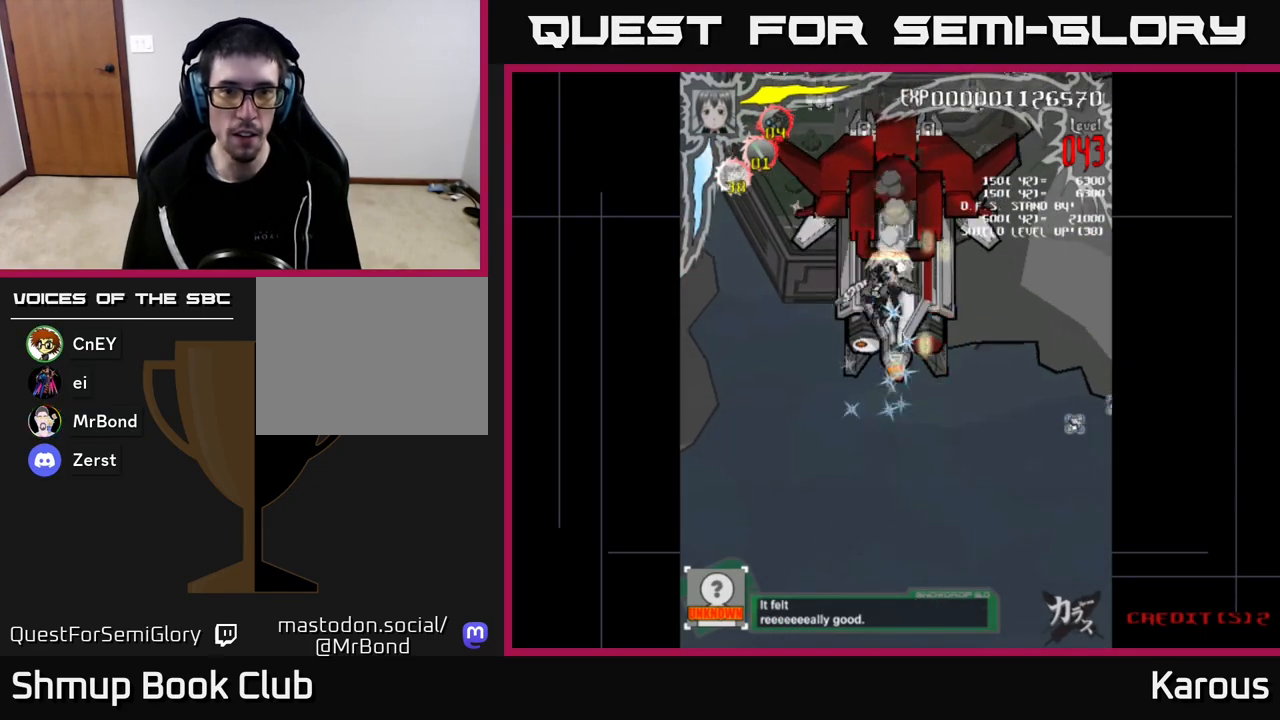
{"buttons": ["DPAD_LEFT"], "left_stick": "center", "right_stick": "center", "events": [[17, "DPAD_LEFT", "up"], [333, "DPAD_LEFT", "down"], [333, "DPAD_UP", "up"]]}
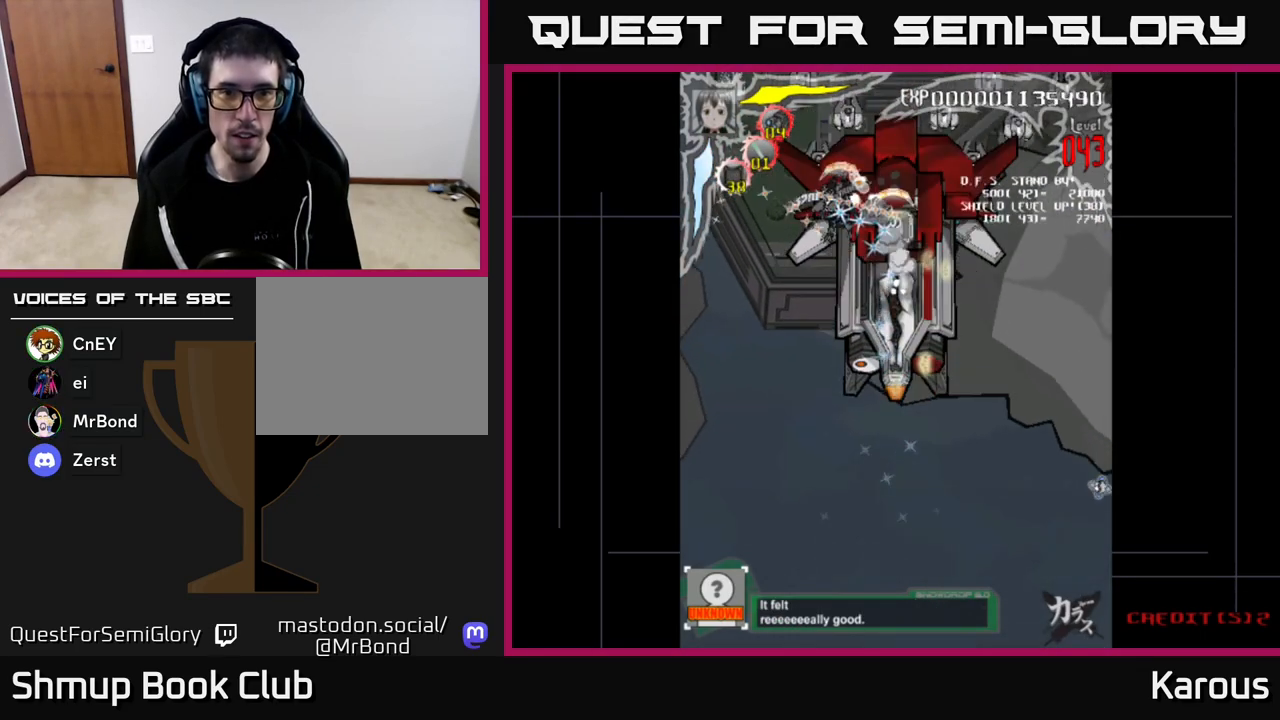
{"buttons": ["A", "DPAD_DOWN", "DPAD_RIGHT"], "left_stick": "center", "right_stick": "center", "events": [[117, "DPAD_UP", "down"], [200, "DPAD_UP", "up"], [250, "DPAD_DOWN", "down"], [250, "DPAD_LEFT", "up"], [300, "DPAD_RIGHT", "down"], [450, "A", "down"]]}
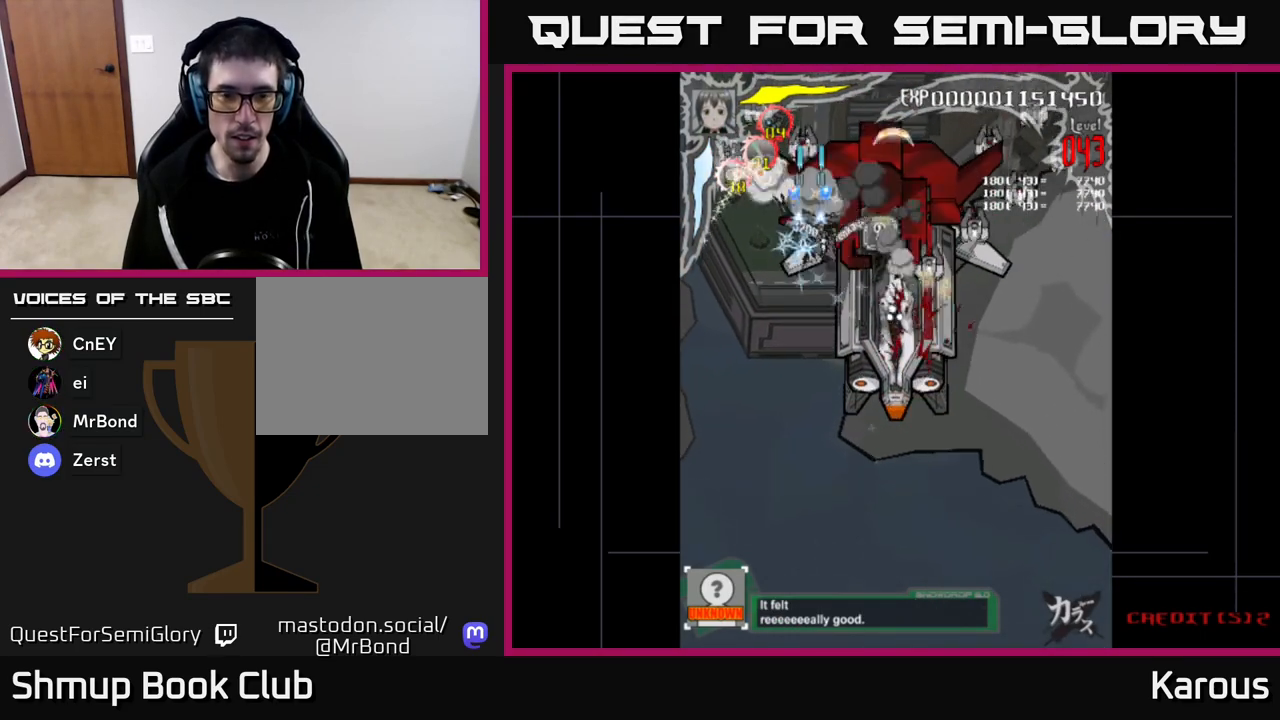
{"buttons": ["B", "DPAD_DOWN", "DPAD_RIGHT"], "left_stick": "center", "right_stick": "center", "events": [[167, "DPAD_RIGHT", "up"], [450, "A", "up"], [450, "DPAD_RIGHT", "down"], [467, "B", "down"]]}
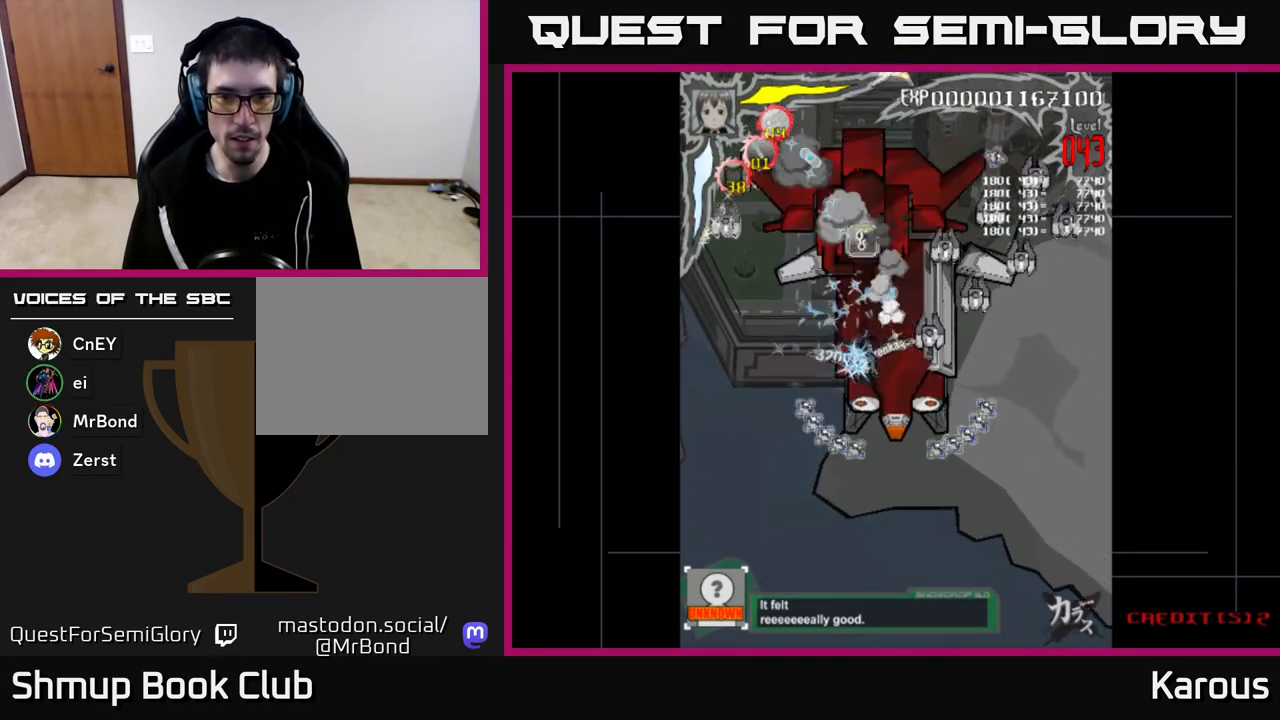
{"buttons": ["X", "DPAD_RIGHT"], "left_stick": "center", "right_stick": "center", "events": [[100, "B", "up"], [183, "B", "down"], [250, "DPAD_DOWN", "up"], [300, "B", "up"], [367, "A", "down"], [417, "X", "down"], [467, "A", "up"]]}
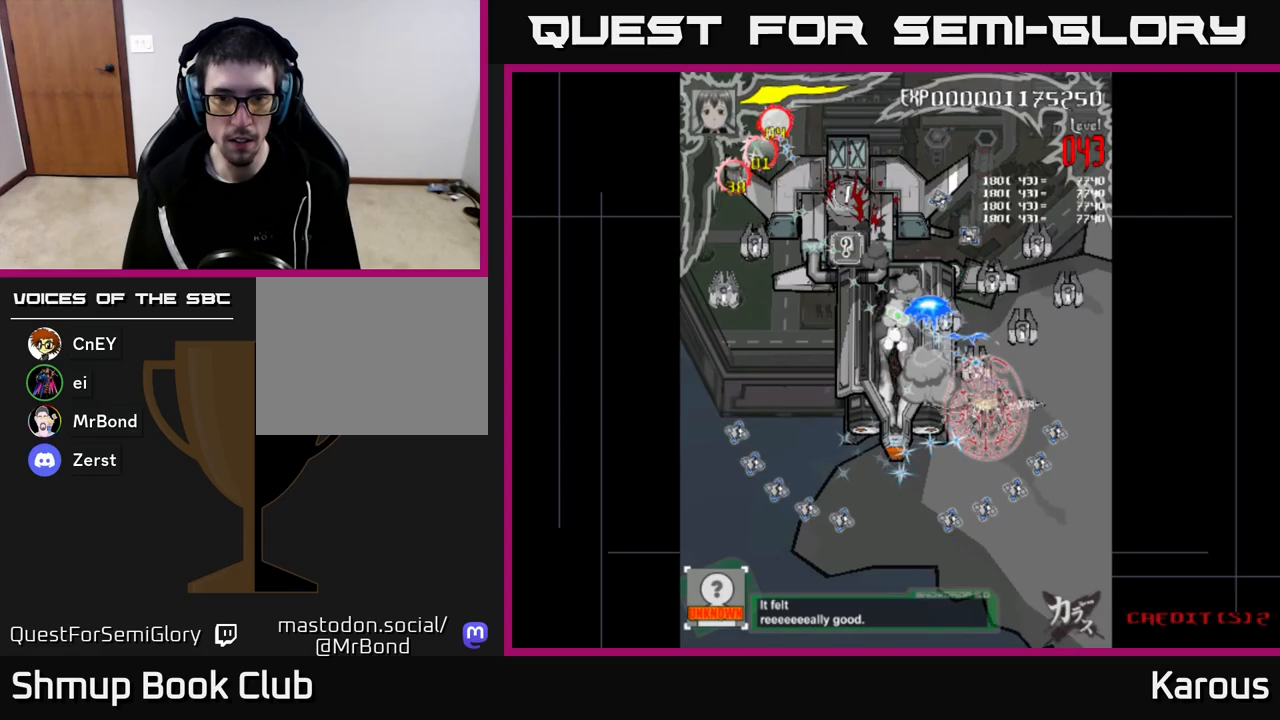
{"buttons": ["DPAD_DOWN", "DPAD_LEFT"], "left_stick": "center", "right_stick": "center", "events": [[33, "X", "up"], [117, "DPAD_UP", "down"], [350, "DPAD_UP", "up"], [400, "DPAD_DOWN", "down"], [417, "DPAD_RIGHT", "up"], [467, "DPAD_LEFT", "down"]]}
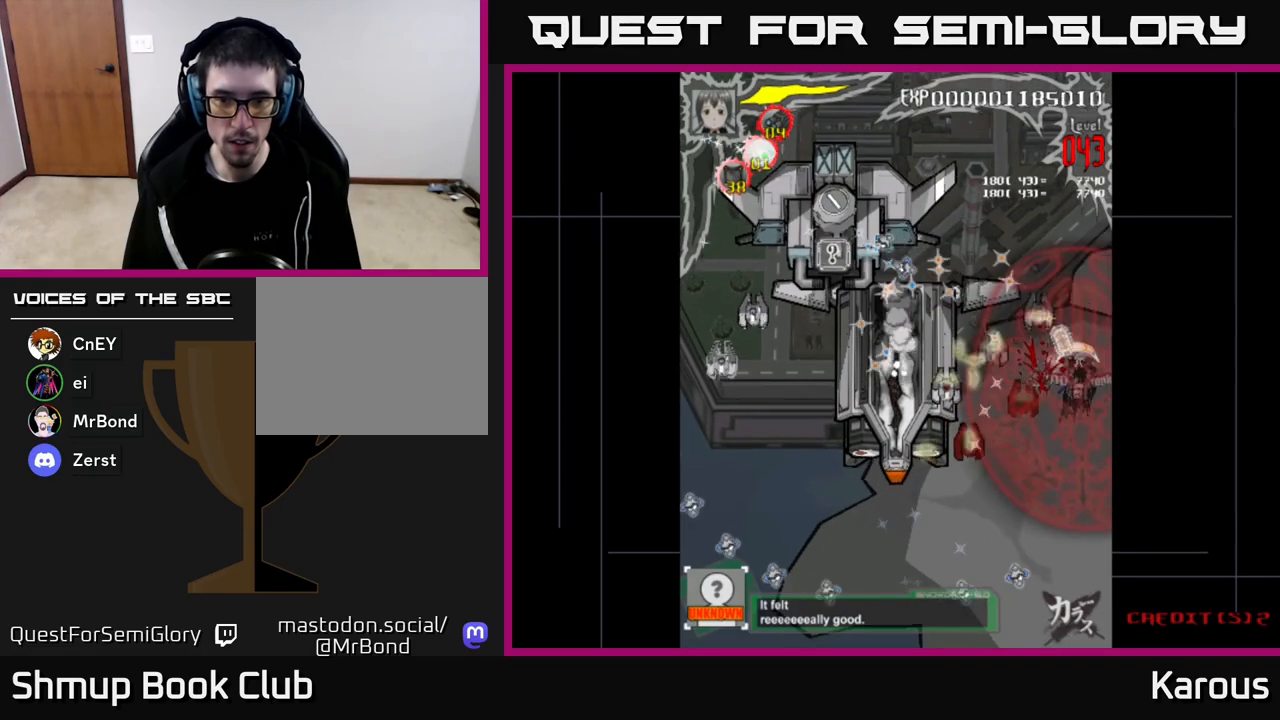
{"buttons": ["DPAD_DOWN", "DPAD_LEFT"], "left_stick": "center", "right_stick": "center", "events": [[117, "DPAD_LEFT", "up"], [267, "DPAD_LEFT", "down"]]}
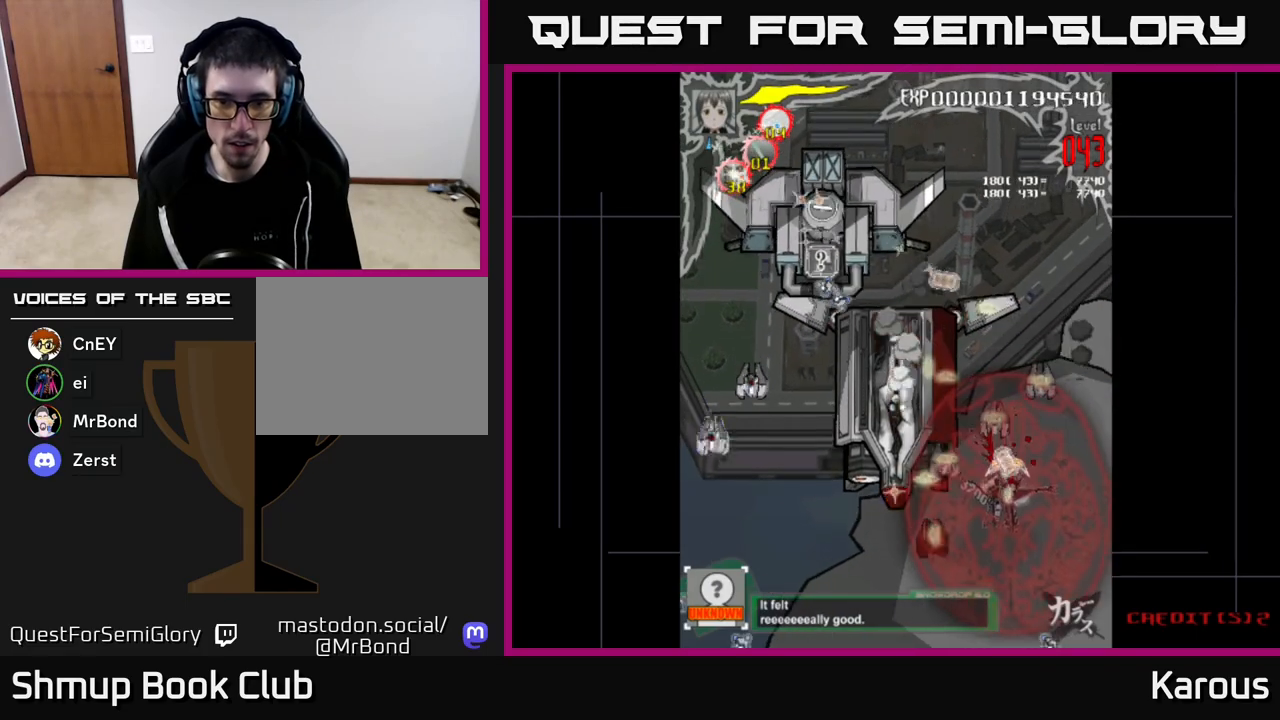
{"buttons": ["DPAD_RIGHT"], "left_stick": "center", "right_stick": "center", "events": [[350, "DPAD_DOWN", "up"], [383, "DPAD_LEFT", "up"], [417, "DPAD_RIGHT", "down"]]}
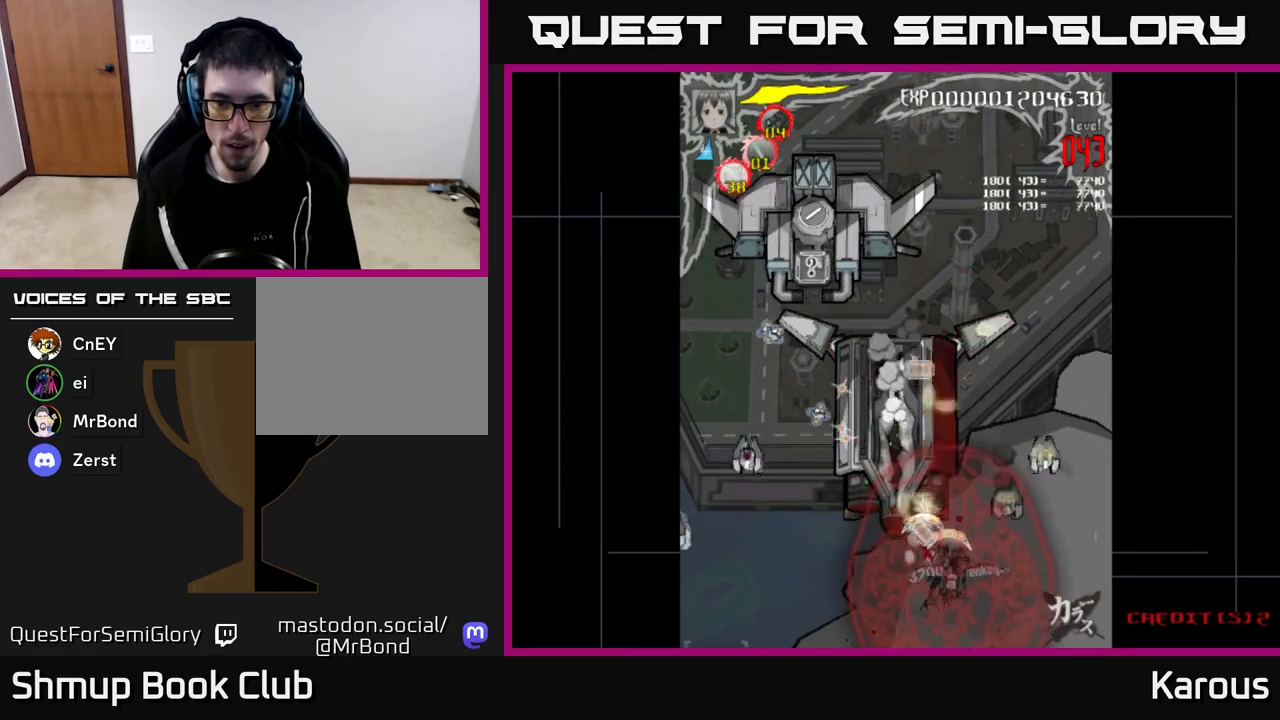
{"buttons": ["DPAD_LEFT"], "left_stick": "center", "right_stick": "center", "events": [[367, "DPAD_RIGHT", "up"], [367, "DPAD_UP", "down"], [400, "DPAD_LEFT", "down"], [483, "DPAD_UP", "up"]]}
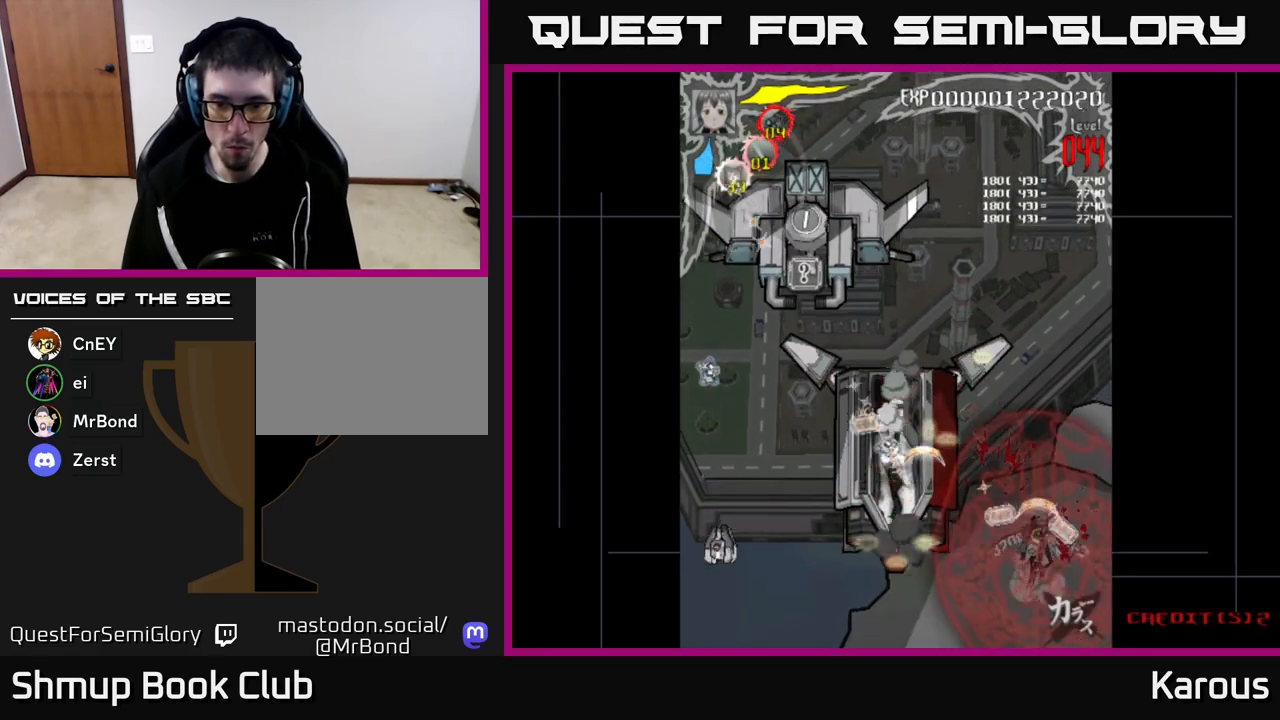
{"buttons": ["DPAD_UP"], "left_stick": "center", "right_stick": "center", "events": [[417, "DPAD_UP", "down"], [500, "DPAD_LEFT", "up"]]}
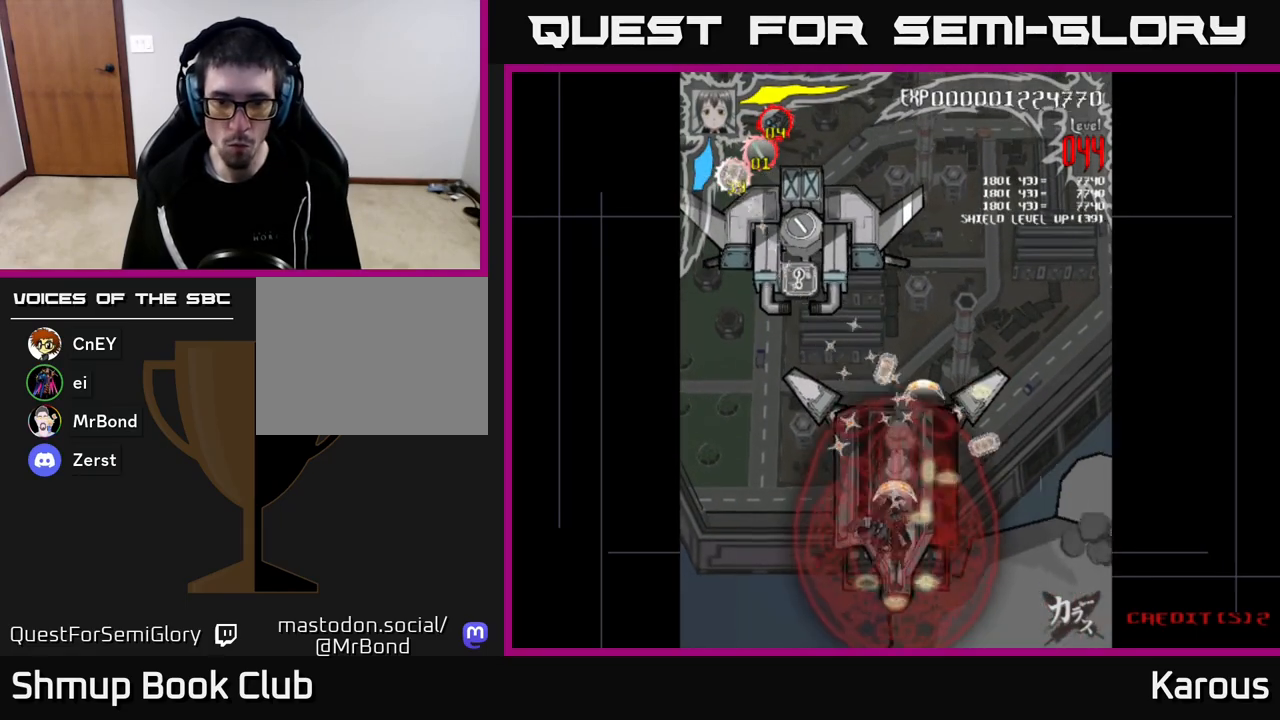
{"buttons": ["A"], "left_stick": "center", "right_stick": "center", "events": [[83, "DPAD_RIGHT", "down"], [100, "DPAD_UP", "up"], [167, "DPAD_DOWN", "down"], [183, "DPAD_RIGHT", "up"], [283, "A", "down"], [317, "DPAD_LEFT", "down"], [367, "DPAD_DOWN", "up"], [500, "DPAD_LEFT", "up"]]}
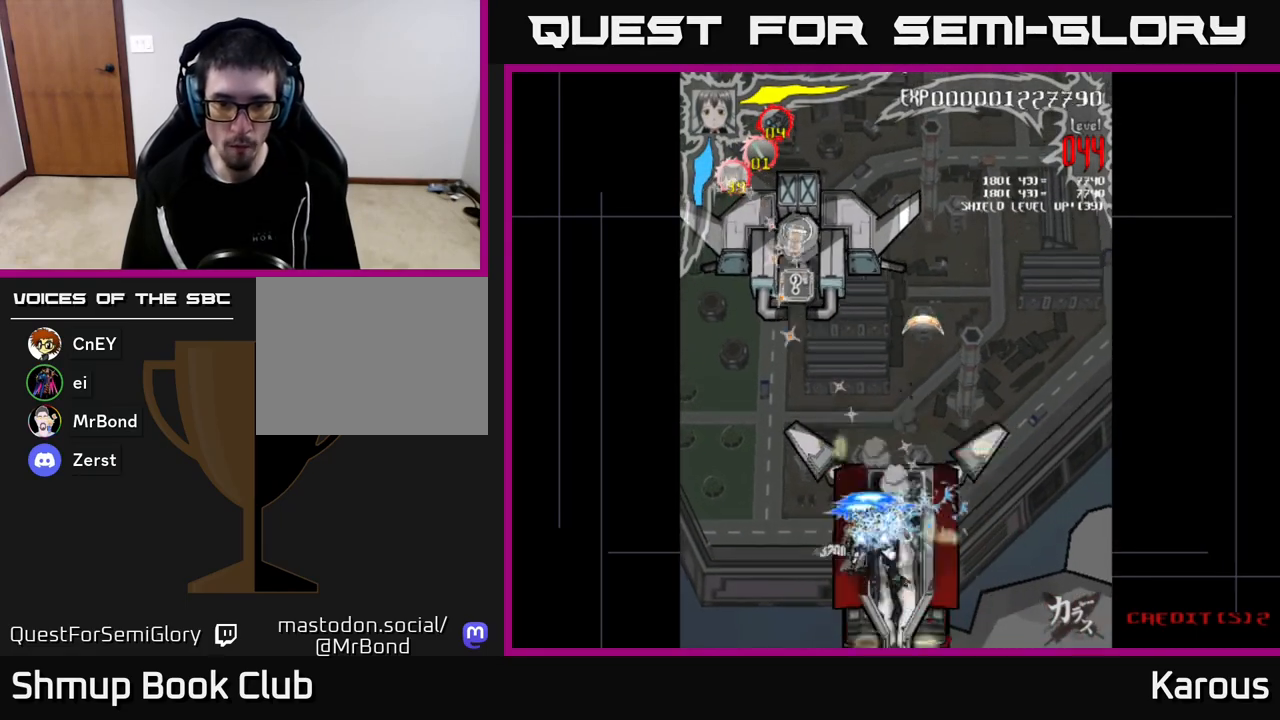
{"buttons": ["A", "DPAD_UP", "DPAD_LEFT"], "left_stick": "center", "right_stick": "center"}
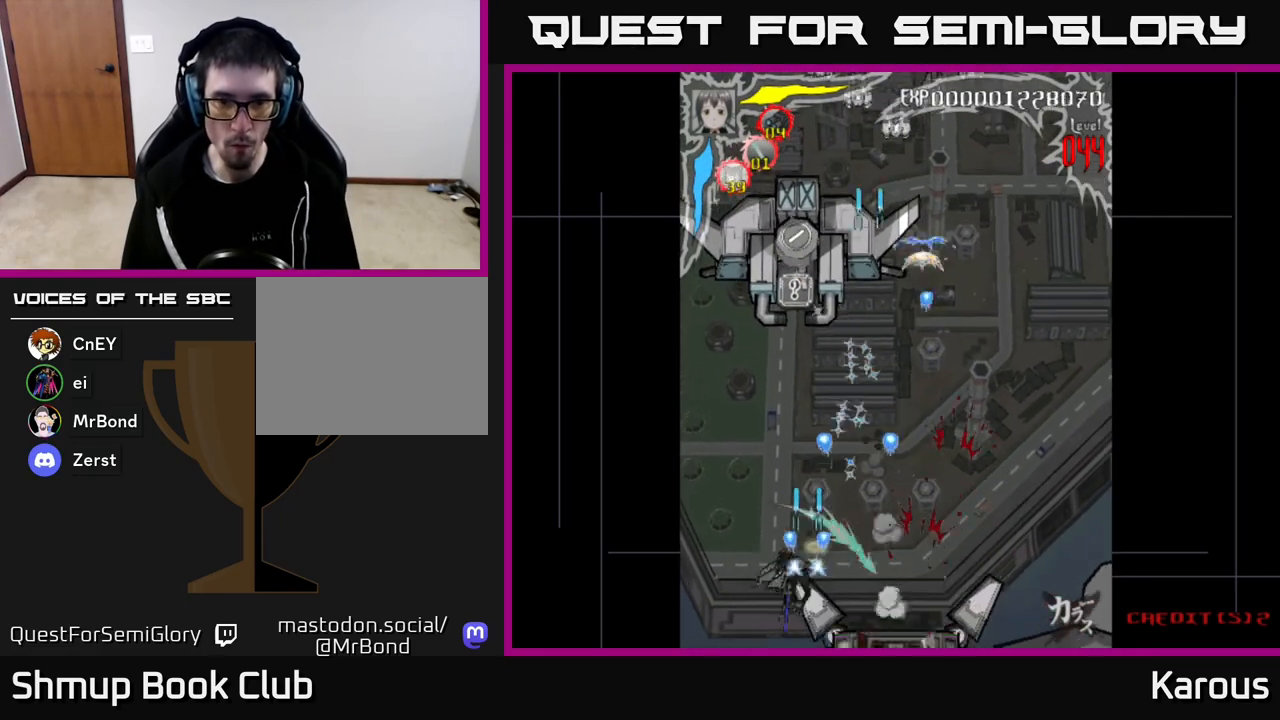
{"buttons": ["A", "DPAD_UP"], "left_stick": "center", "right_stick": "center", "events": [[117, "DPAD_LEFT", "up"]]}